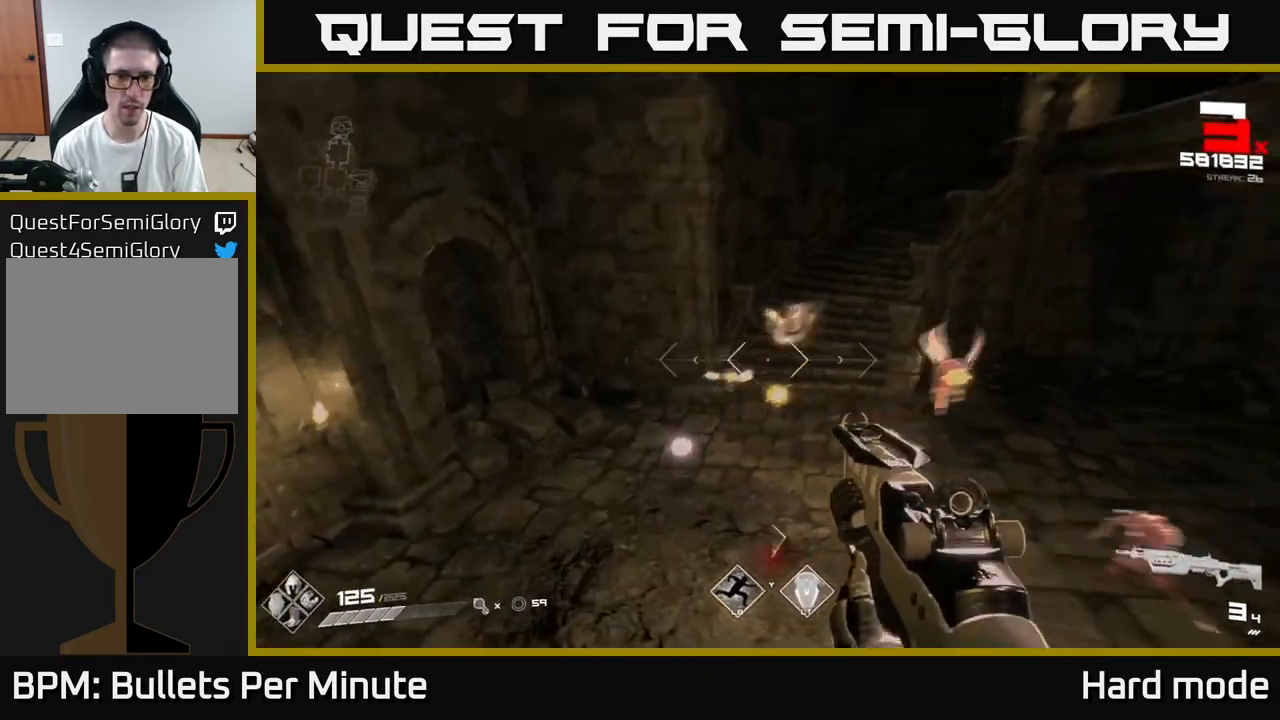
Gameplay with a controller (Xbox layout); each line is a JSON object with the inputs held at the frame after it (dt_ms = milliseconds from this image to that frame). "events" lists button and stick changes between this image and that frame as [ms after this image, input, new state], when the widget could be followed in between.
{"dt_ms": 500, "buttons": [], "left_stick": "up-left", "right_stick": "right", "events": [[17, "right_stick", "left"], [83, "R2", "down"], [117, "left_stick", "center"], [133, "R2", "up"], [133, "right_stick", "center"], [283, "left_stick", "up-left"], [283, "right_stick", "right"], [433, "R1", "down"], [500, "R1", "up"]]}
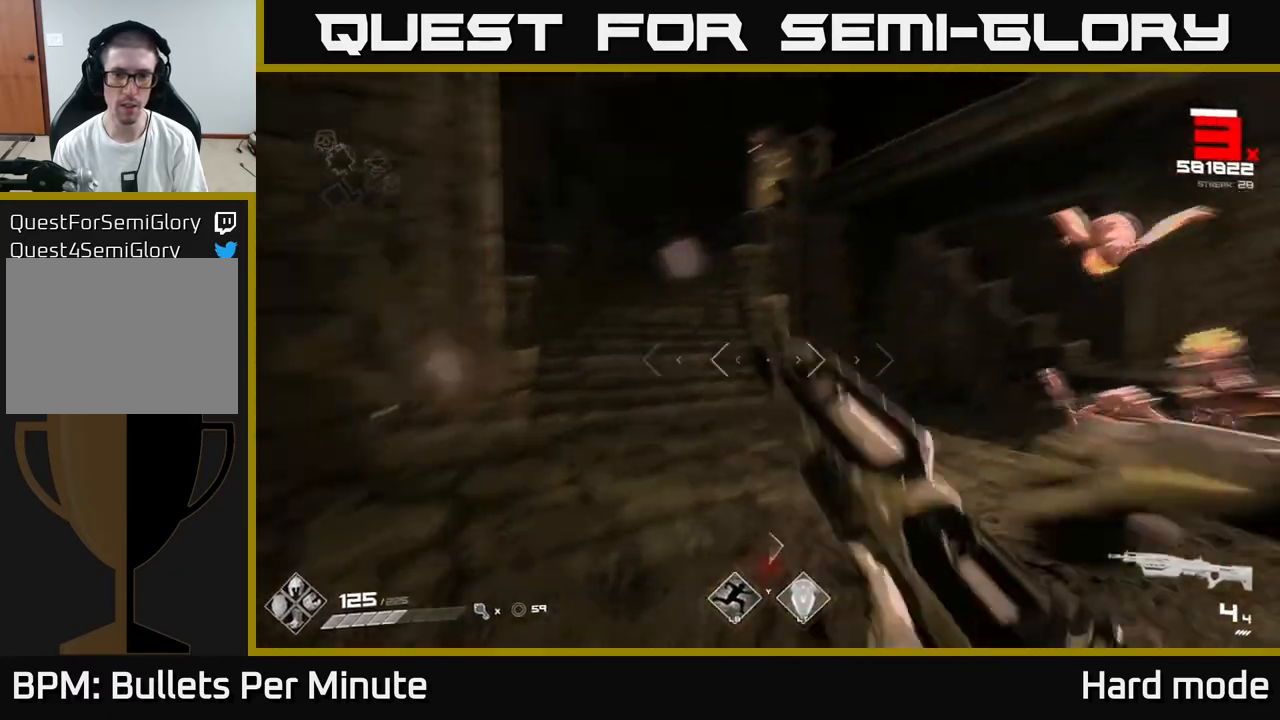
{"dt_ms": 500, "buttons": [], "left_stick": "left", "right_stick": "center", "events": [[167, "left_stick", "left"], [333, "R2", "down"], [433, "R2", "up"], [433, "right_stick", "center"]]}
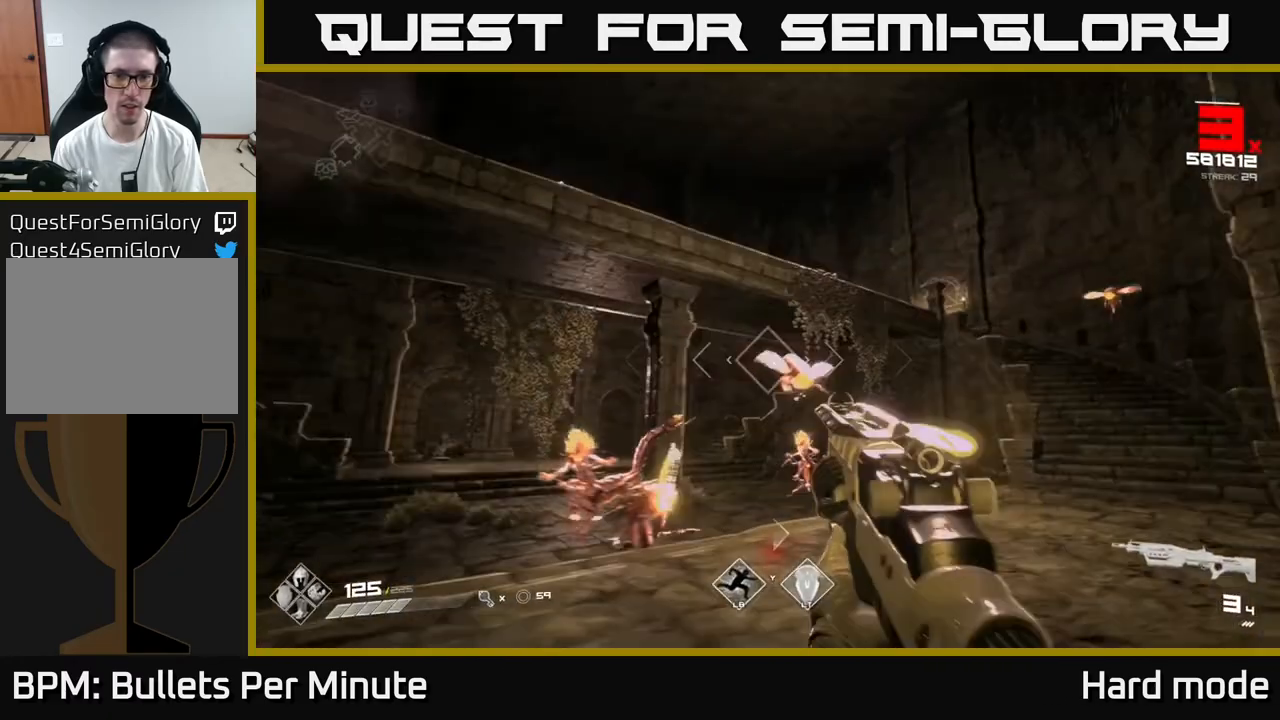
{"dt_ms": 500, "buttons": ["R2"], "left_stick": "down-left", "right_stick": "center", "events": [[67, "right_stick", "down-right"], [100, "R2", "down"], [183, "right_stick", "center"], [200, "R2", "up"], [333, "right_stick", "left"], [350, "left_stick", "center"], [417, "right_stick", "center"], [433, "R2", "down"], [483, "left_stick", "down-left"]]}
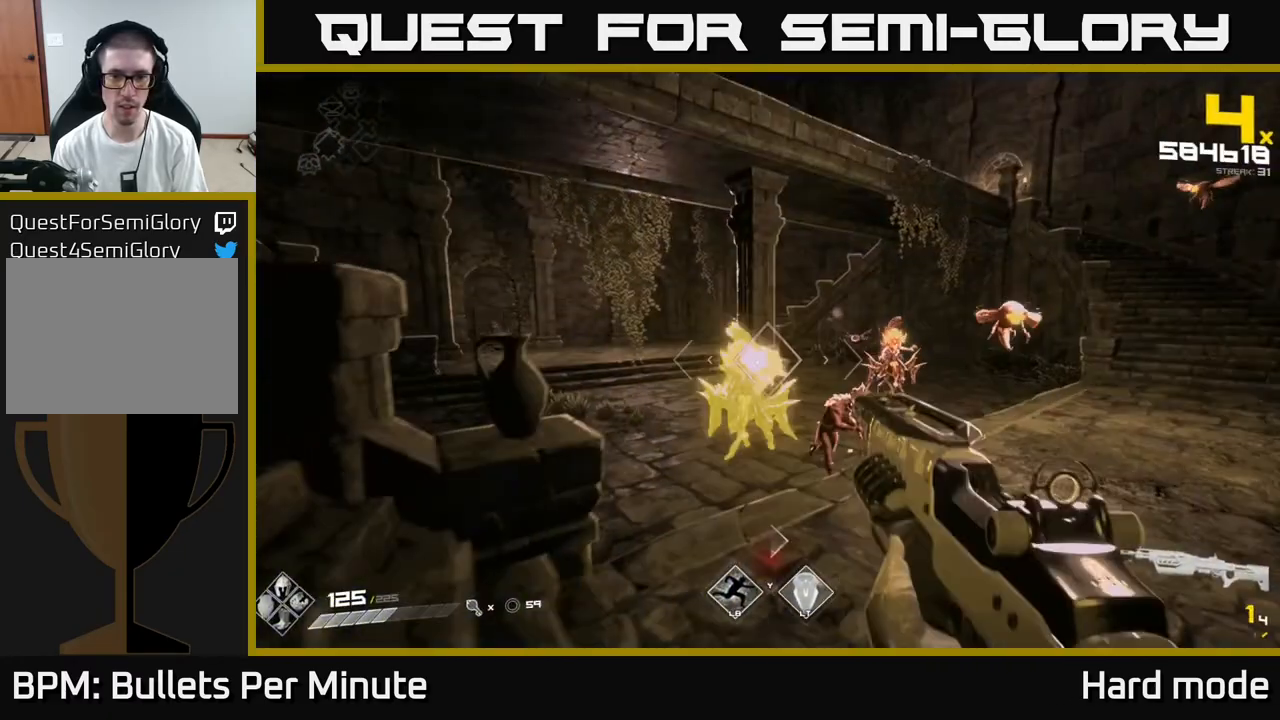
{"dt_ms": 500, "buttons": [], "left_stick": "center", "right_stick": "center", "events": [[17, "R2", "up"], [133, "left_stick", "center"], [183, "right_stick", "right"], [217, "left_stick", "down-left"], [233, "R1", "down"], [350, "R1", "up"], [367, "right_stick", "center"], [450, "left_stick", "center"]]}
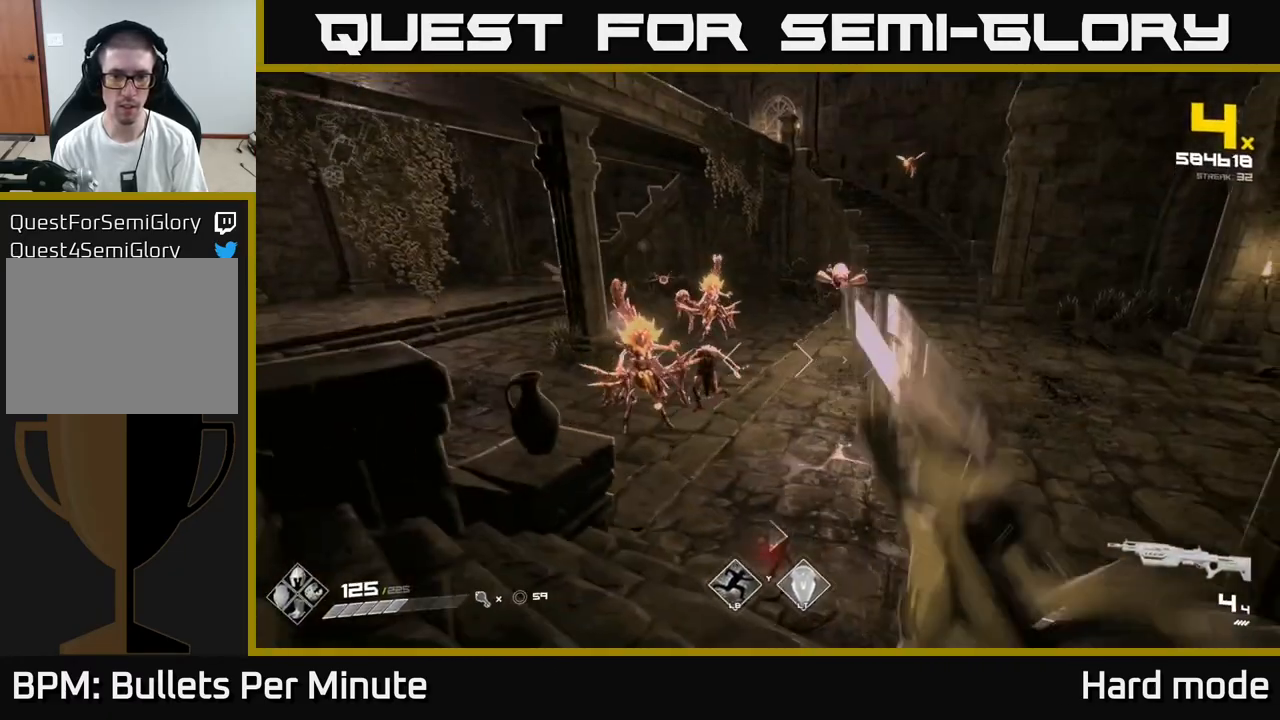
{"dt_ms": 500, "buttons": ["R2"], "left_stick": "center", "right_stick": "center", "events": [[50, "left_stick", "down-left"], [133, "R2", "down"], [133, "left_stick", "center"], [233, "R2", "up"], [300, "left_stick", "left"], [383, "right_stick", "left"], [433, "R2", "down"], [433, "left_stick", "center"], [483, "right_stick", "center"]]}
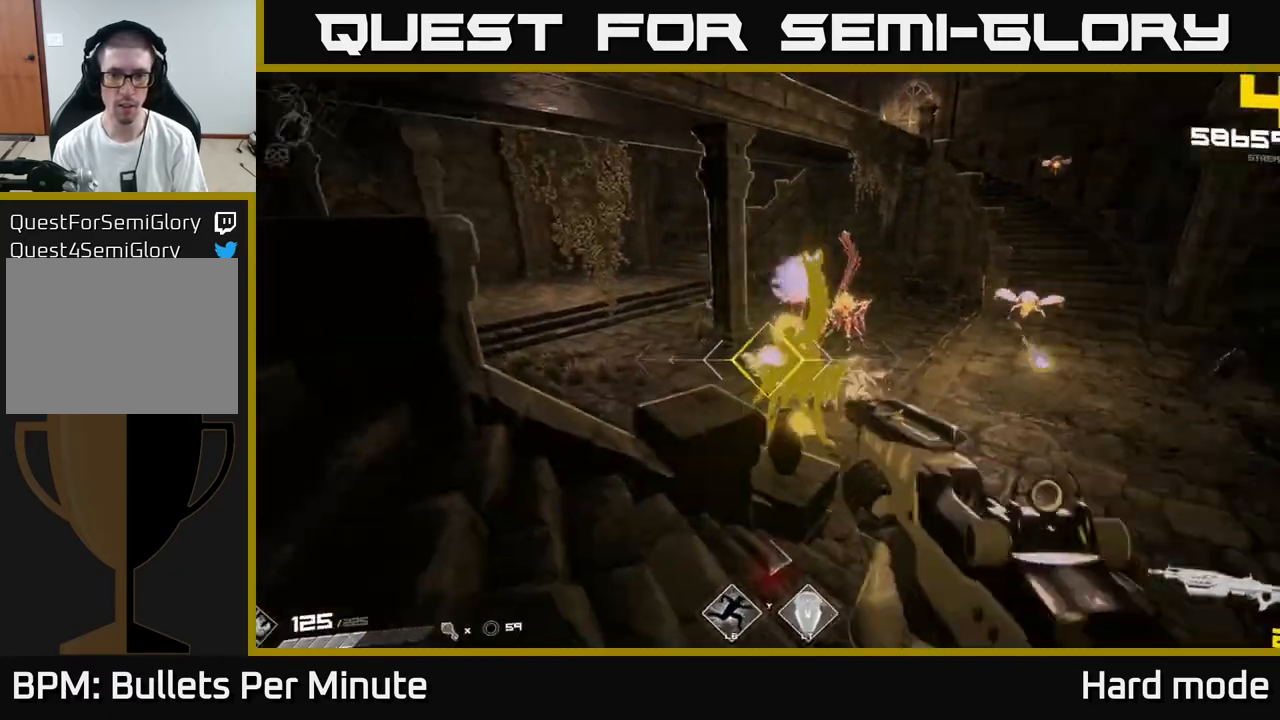
{"dt_ms": 500, "buttons": [], "left_stick": "down-left", "right_stick": "center", "events": [[33, "R2", "up"], [100, "right_stick", "up-right"], [150, "left_stick", "down-left"], [200, "right_stick", "center"], [283, "R2", "down"], [283, "left_stick", "center"], [383, "R2", "up"], [383, "left_stick", "down-left"]]}
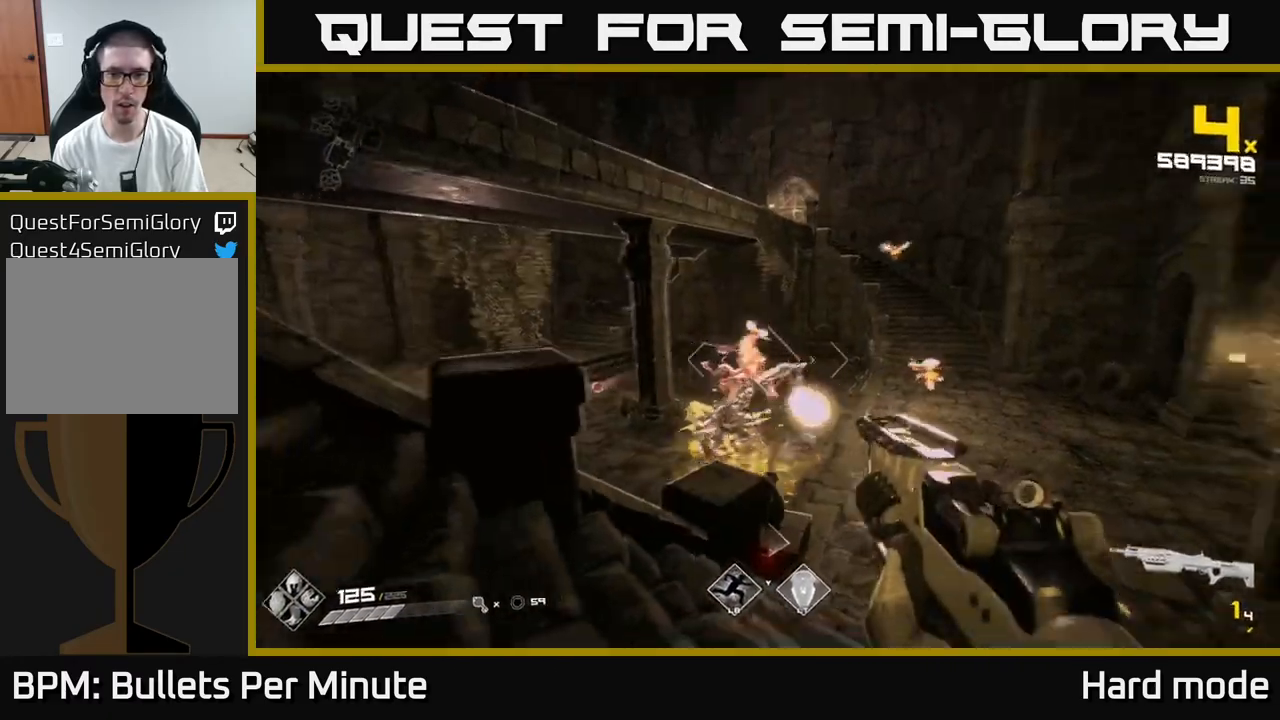
{"dt_ms": 500, "buttons": [], "left_stick": "center", "right_stick": "center"}
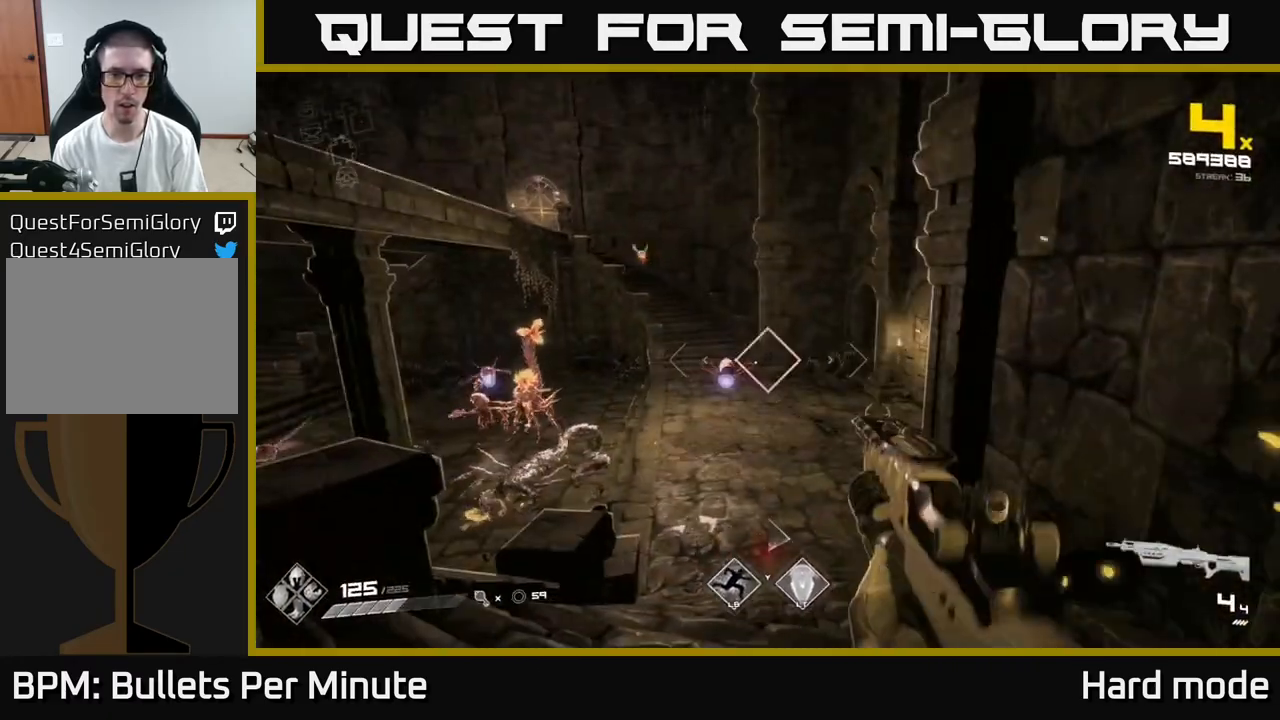
{"dt_ms": 500, "buttons": [], "left_stick": "down-left", "right_stick": "left", "events": [[100, "left_stick", "down-left"], [100, "right_stick", "left"], [117, "R2", "down"], [183, "left_stick", "center"], [183, "right_stick", "center"], [200, "R2", "up"], [350, "left_stick", "down-left"], [400, "right_stick", "left"]]}
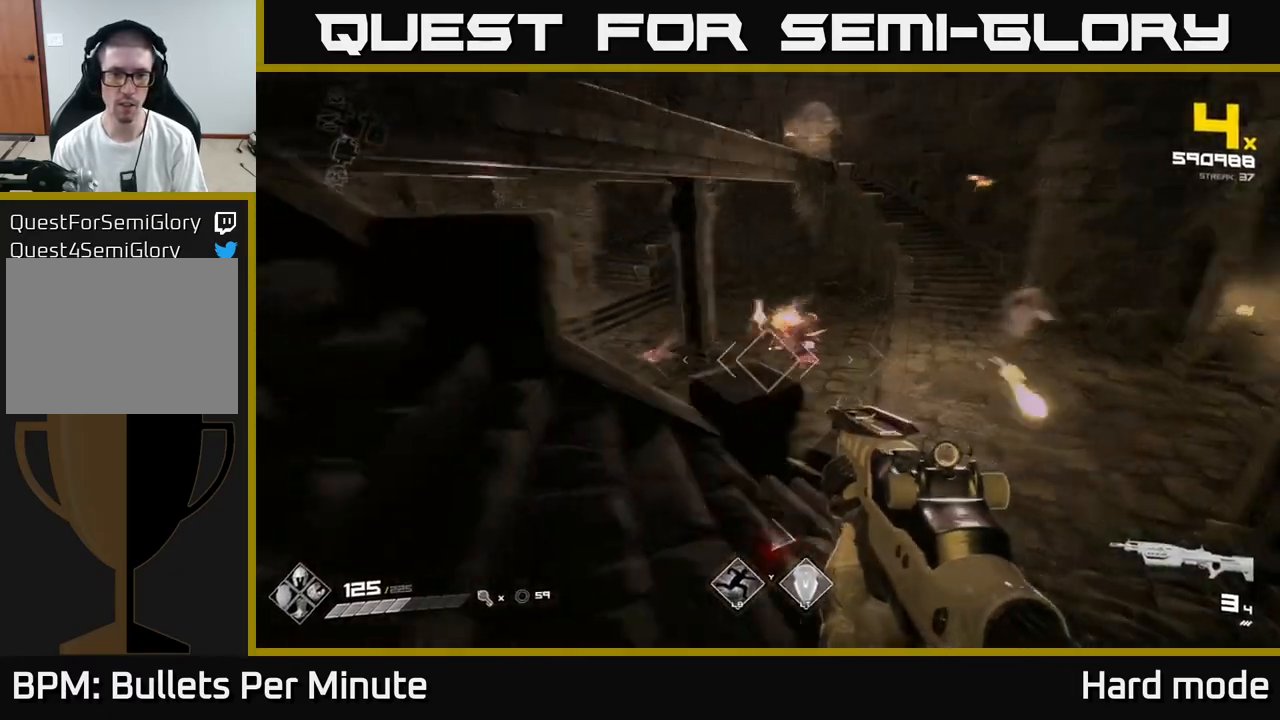
{"dt_ms": 500, "buttons": [], "left_stick": "left", "right_stick": "center", "events": [[17, "left_stick", "center"], [33, "right_stick", "center"], [183, "left_stick", "left"], [200, "R2", "down"], [233, "right_stick", "up-right"], [283, "right_stick", "center"], [300, "R2", "up"], [350, "left_stick", "center"], [450, "left_stick", "left"]]}
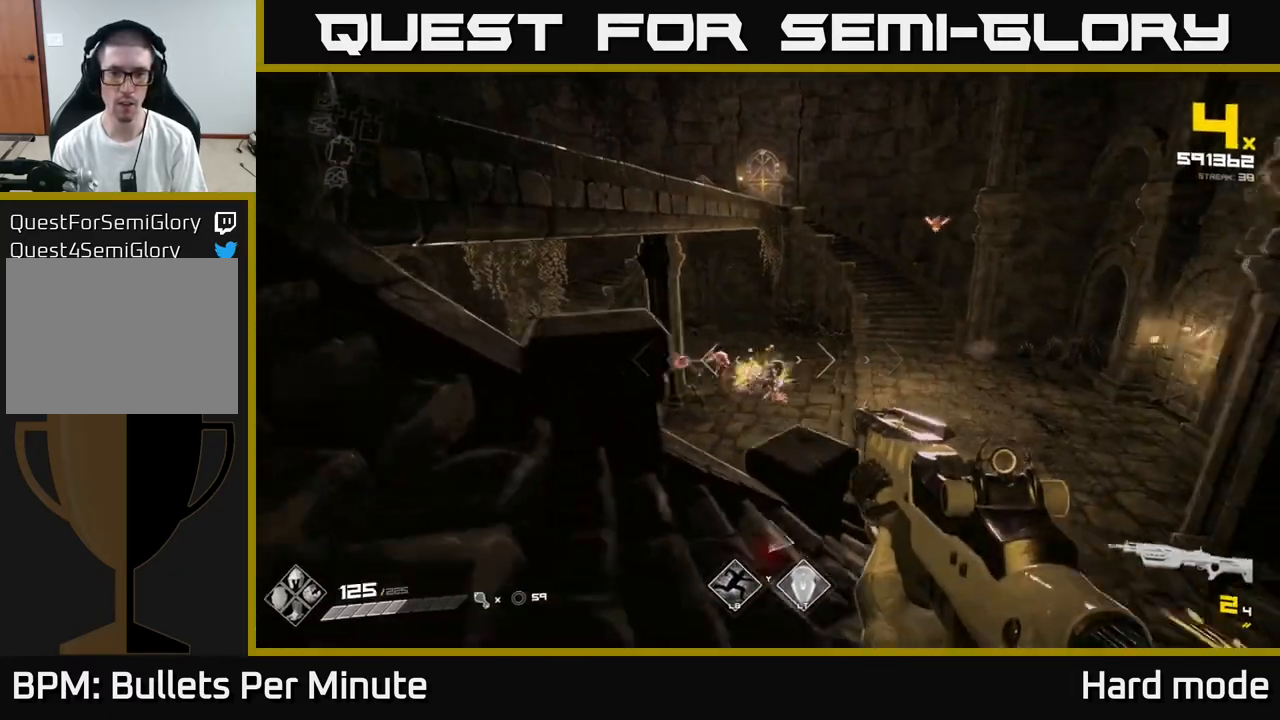
{"dt_ms": 500, "buttons": [], "left_stick": "up", "right_stick": "center", "events": [[33, "R2", "down"], [50, "left_stick", "center"], [67, "R2", "up"], [383, "R1", "down"], [383, "left_stick", "right"], [383, "right_stick", "down-right"], [450, "R1", "up"], [467, "right_stick", "center"], [483, "left_stick", "up"]]}
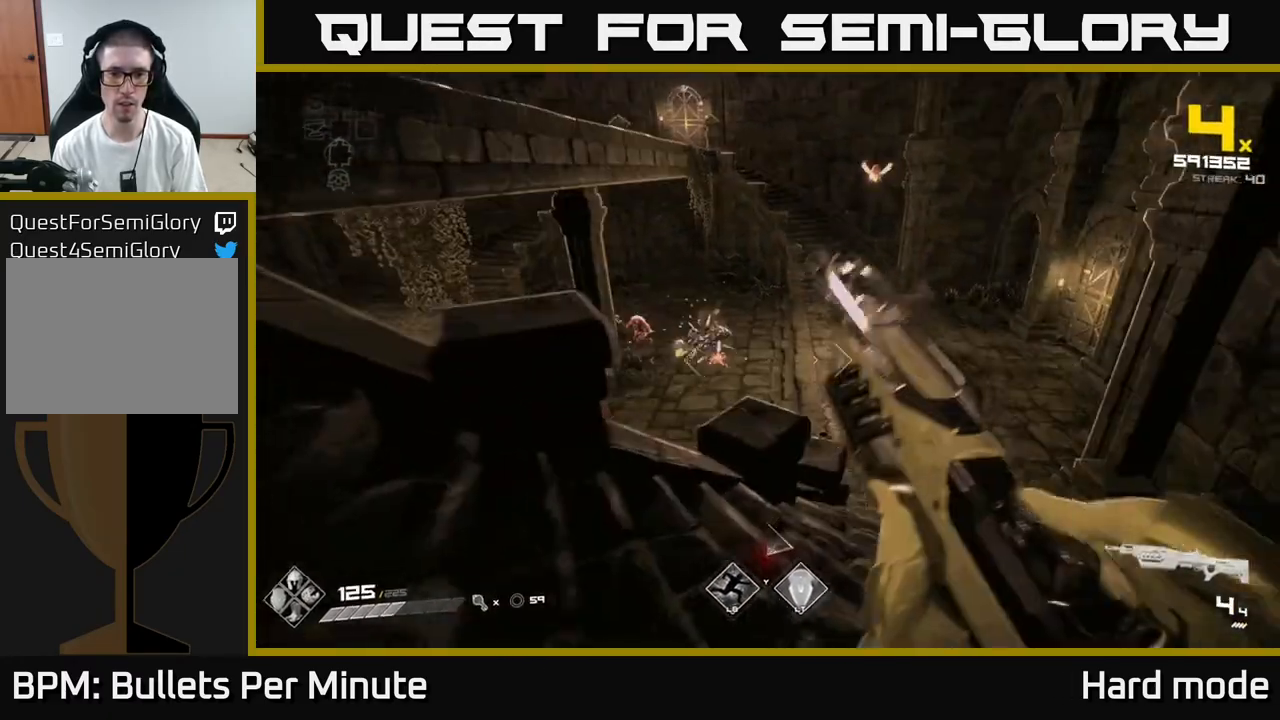
{"dt_ms": 500, "buttons": [], "left_stick": "center", "right_stick": "up-left", "events": [[67, "left_stick", "center"], [167, "right_stick", "left"], [233, "left_stick", "up"], [250, "R2", "down"], [283, "right_stick", "center"], [300, "left_stick", "up-right"], [333, "R2", "up"], [433, "right_stick", "up-left"], [467, "left_stick", "center"]]}
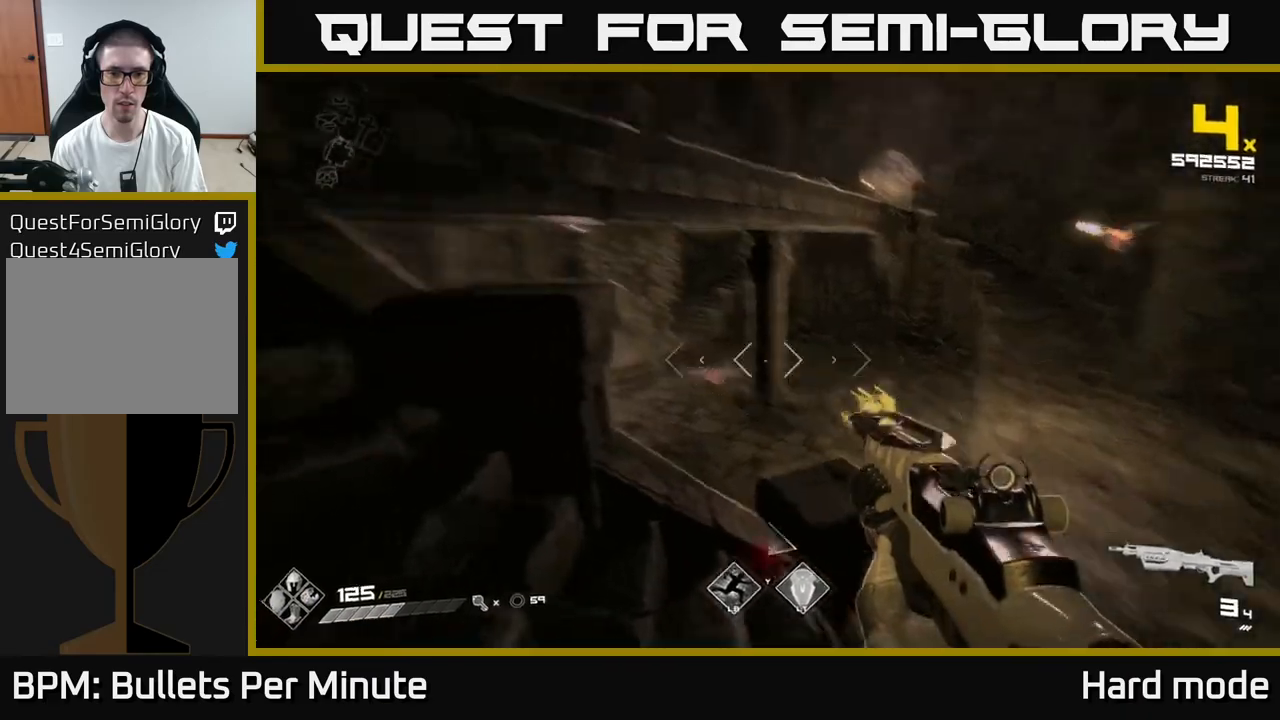
{"dt_ms": 500, "buttons": [], "left_stick": "right", "right_stick": "center", "events": [[17, "R2", "down"], [50, "right_stick", "center"], [67, "left_stick", "right"], [150, "R2", "up"], [283, "right_stick", "down-left"], [350, "R1", "down"], [383, "right_stick", "center"], [467, "R1", "up"]]}
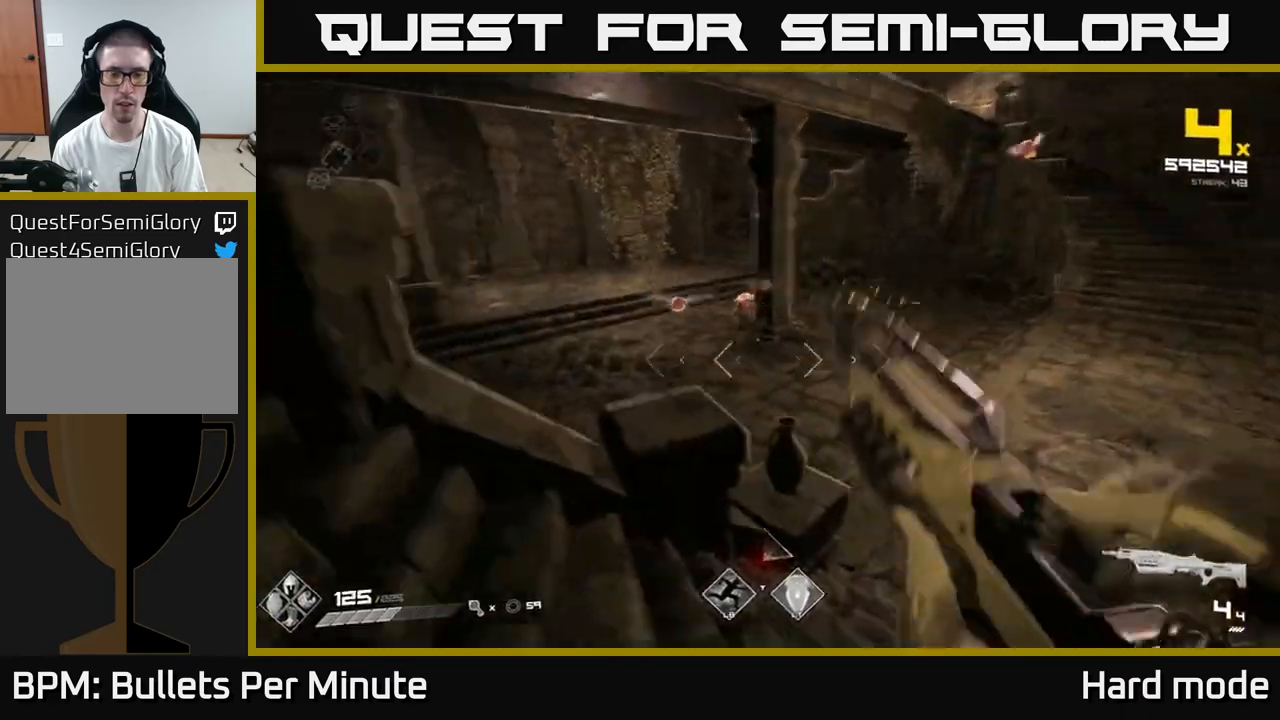
{"dt_ms": 500, "buttons": [], "left_stick": "right", "right_stick": "left", "events": [[17, "right_stick", "left"], [217, "R2", "down"], [217, "right_stick", "center"], [350, "R2", "up"], [467, "right_stick", "left"]]}
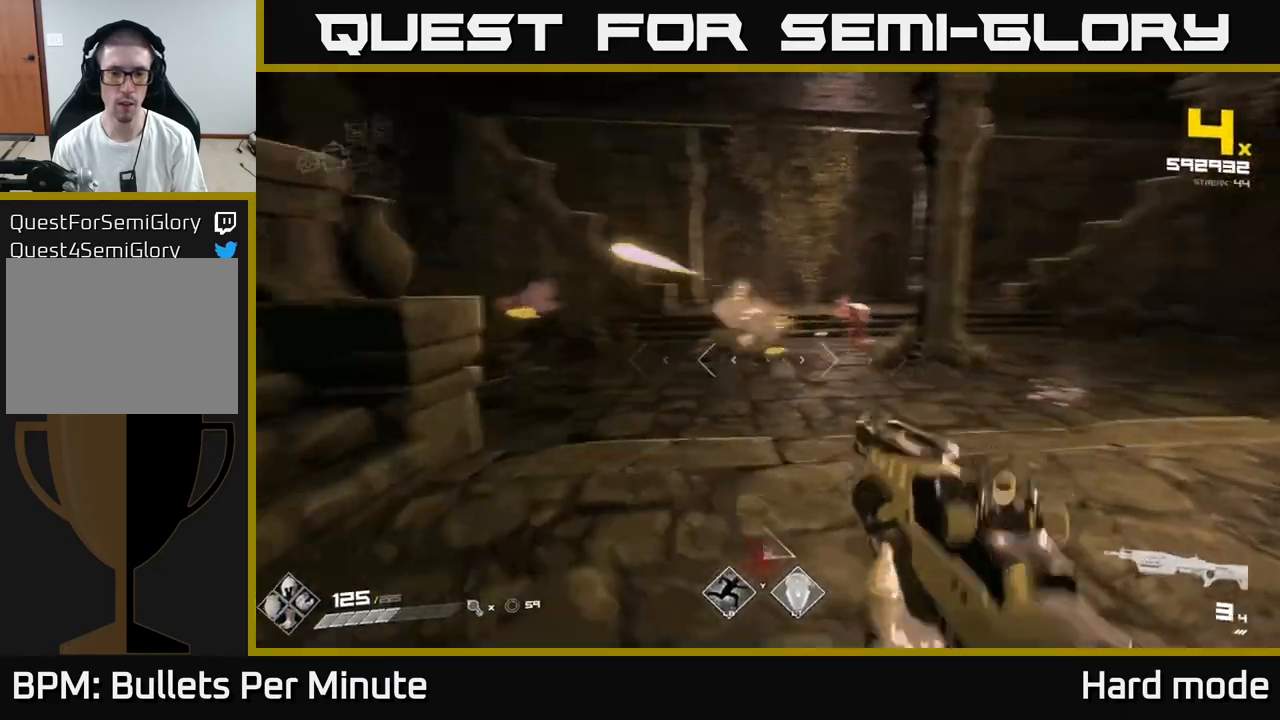
{"dt_ms": 500, "buttons": [], "left_stick": "center", "right_stick": "center", "events": [[150, "right_stick", "center"], [333, "right_stick", "up-right"], [417, "R2", "down"], [433, "left_stick", "center"], [433, "right_stick", "center"], [500, "R2", "up"]]}
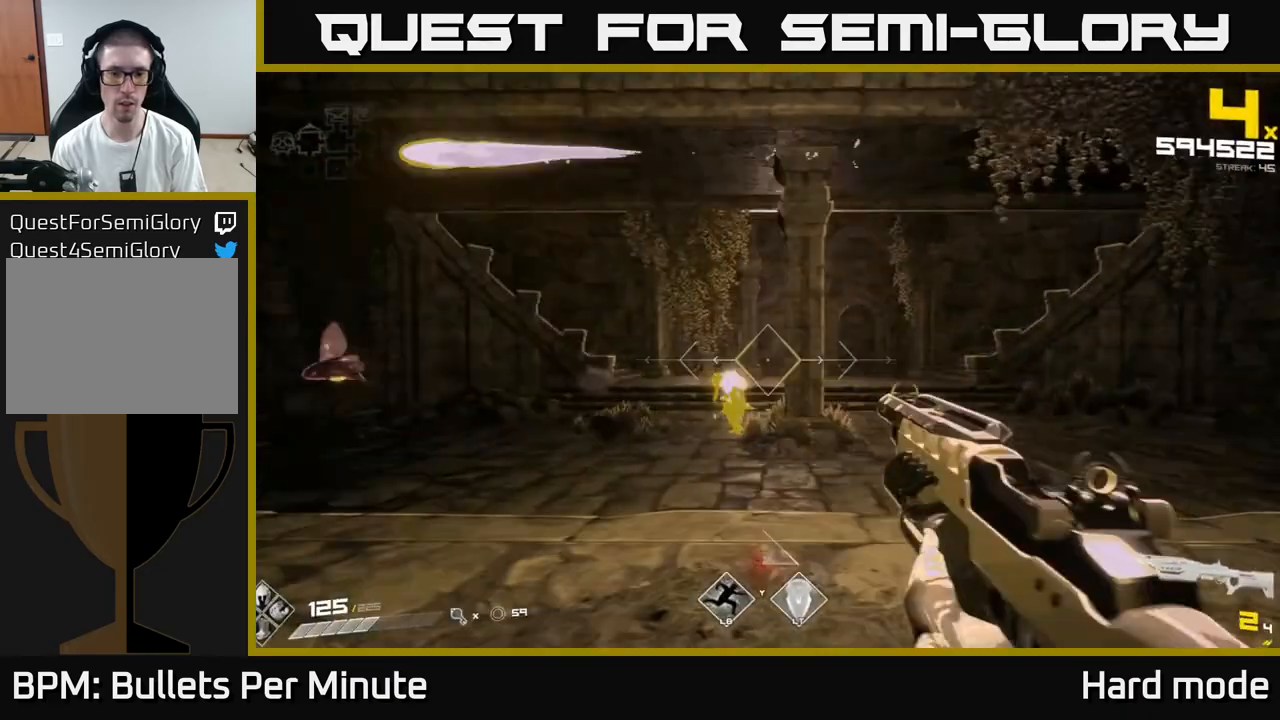
{"dt_ms": 500, "buttons": [], "left_stick": "right", "right_stick": "center", "events": [[83, "right_stick", "left"], [167, "left_stick", "right"], [283, "R2", "down"], [367, "right_stick", "center"], [383, "R2", "up"]]}
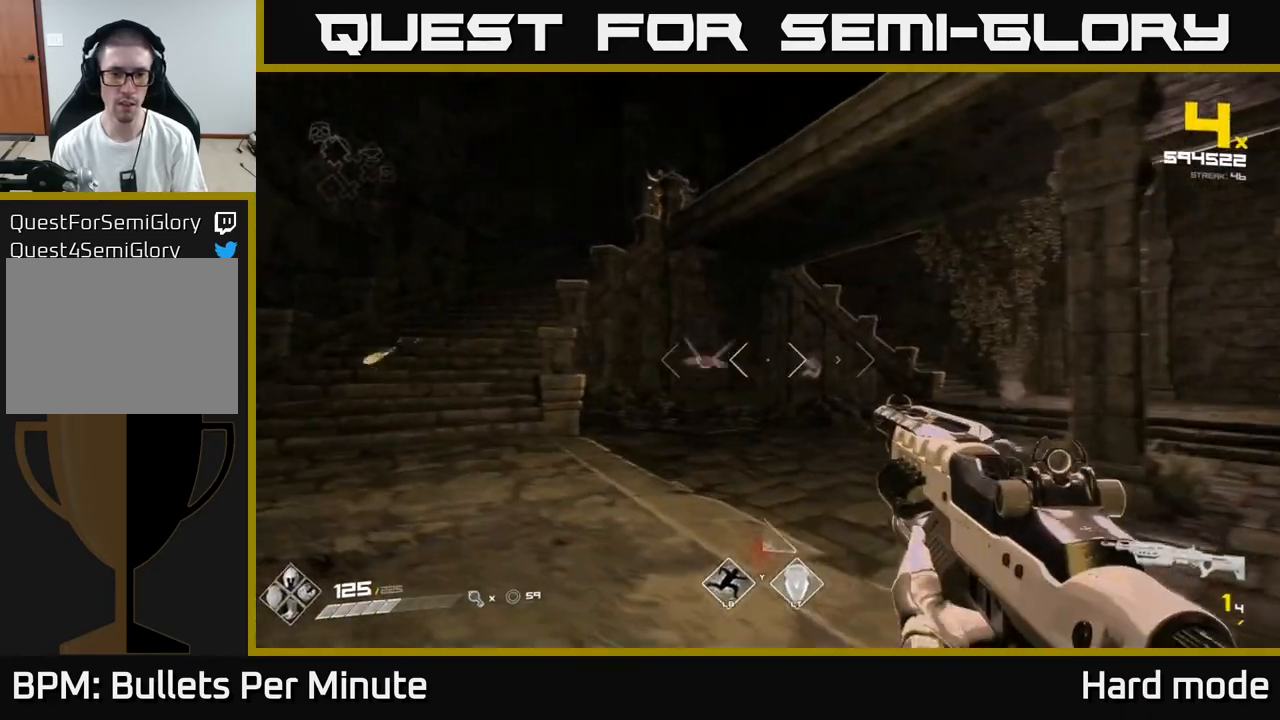
{"dt_ms": 1000, "buttons": [], "left_stick": "center", "right_stick": "up-left"}
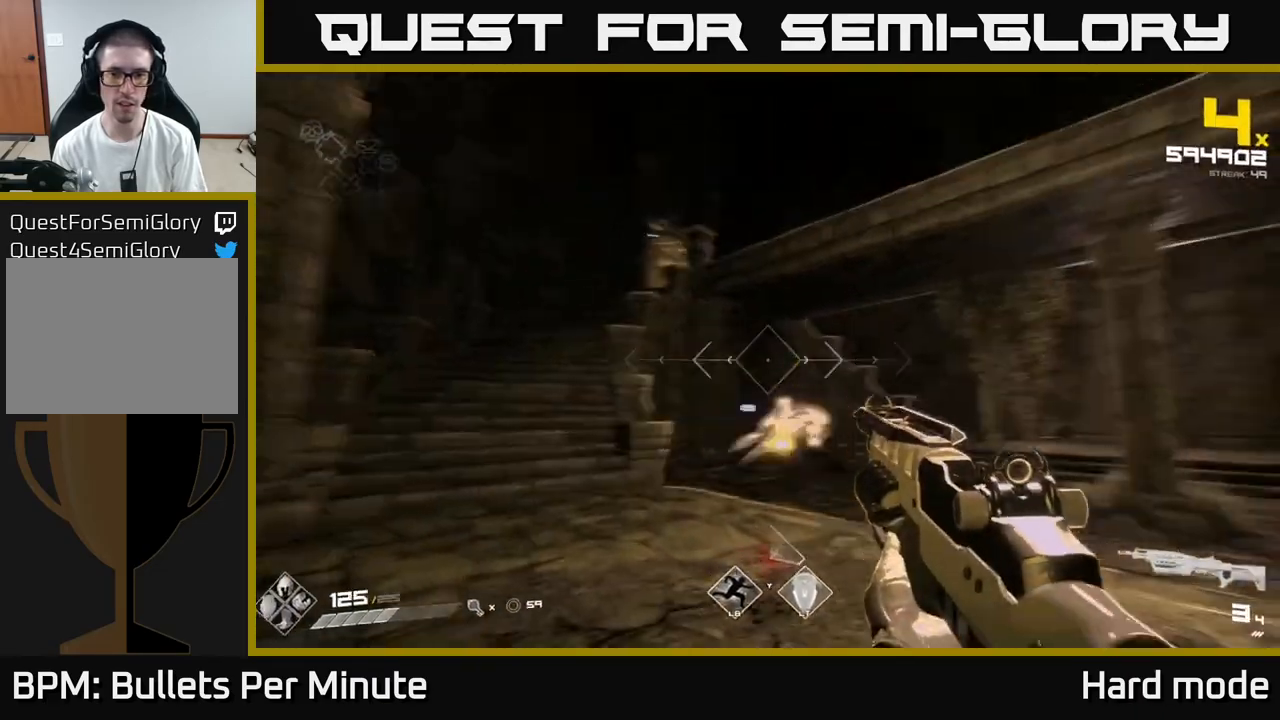
{"dt_ms": 500, "buttons": [], "left_stick": "left", "right_stick": "right", "events": [[17, "left_stick", "left"], [17, "right_stick", "right"]]}
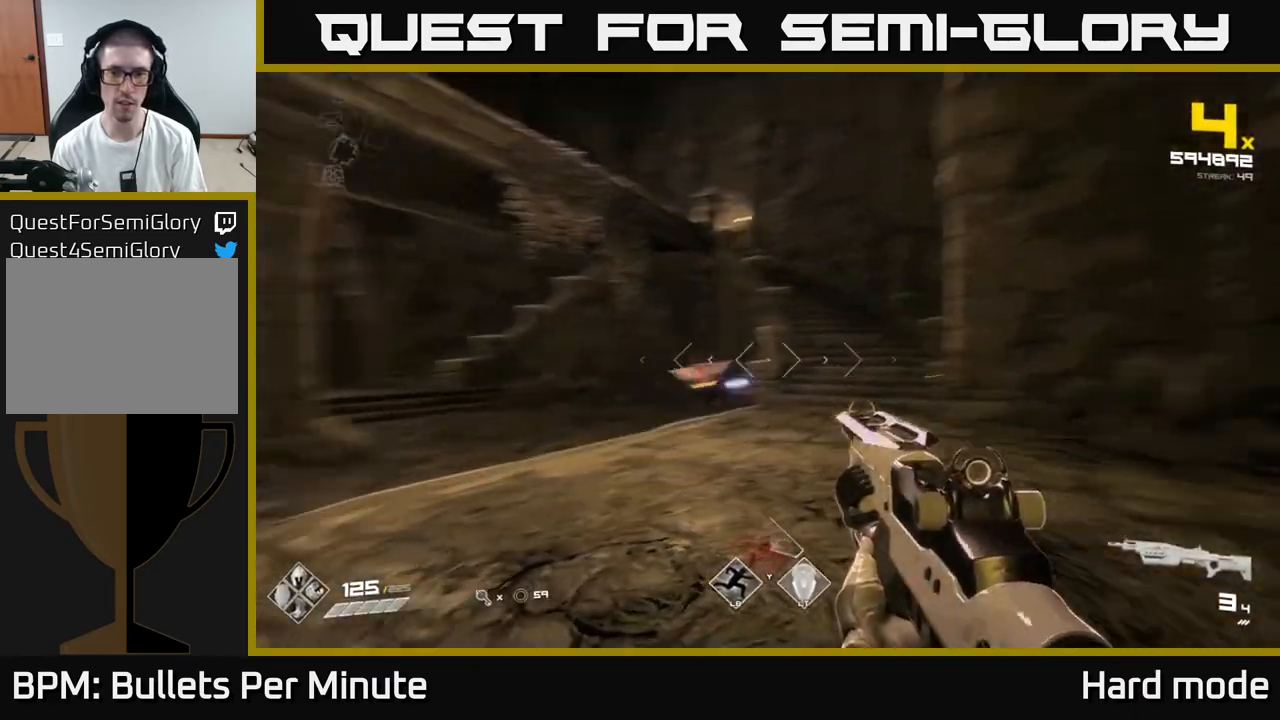
{"dt_ms": 500, "buttons": [], "left_stick": "center", "right_stick": "center", "events": [[67, "left_stick", "center"], [67, "right_stick", "center"], [233, "left_stick", "left"], [283, "right_stick", "left"], [367, "R2", "down"], [383, "right_stick", "center"], [400, "left_stick", "center"], [450, "R2", "up"]]}
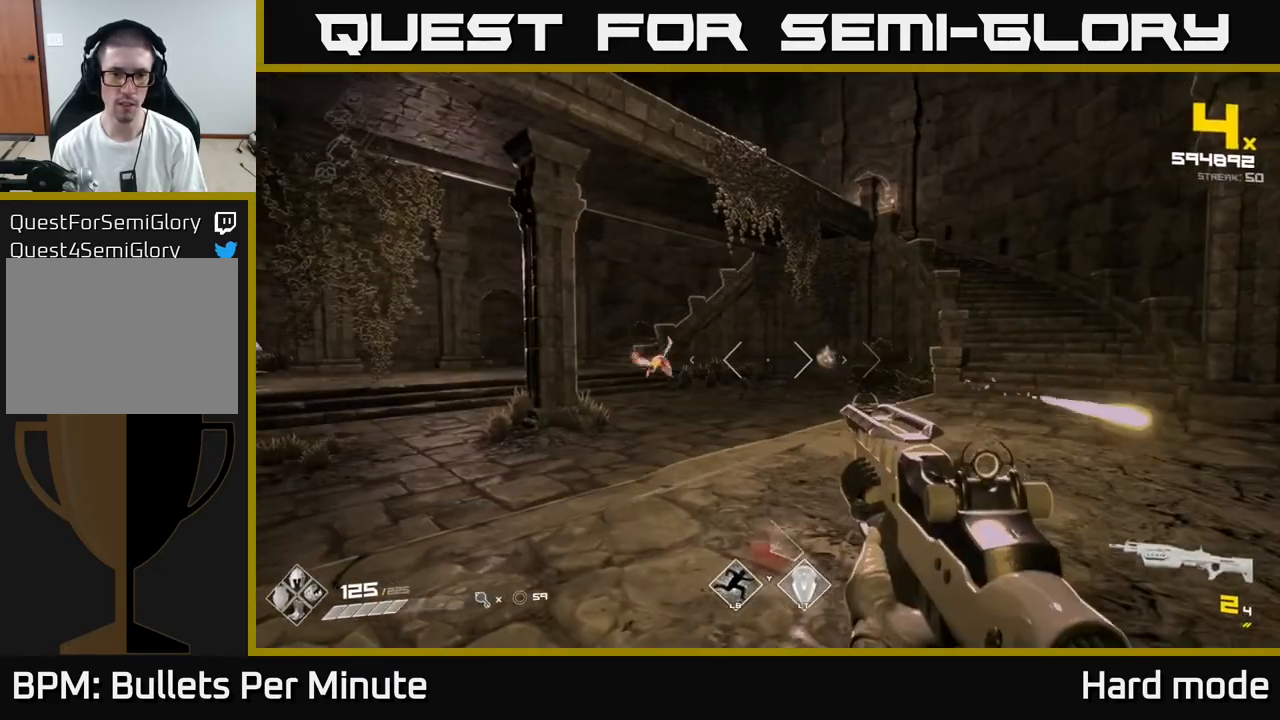
{"dt_ms": 500, "buttons": ["R1"], "left_stick": "up", "right_stick": "center", "events": [[50, "left_stick", "left"], [100, "right_stick", "left"], [183, "R2", "down"], [200, "left_stick", "center"], [200, "right_stick", "center"], [267, "R2", "up"], [383, "left_stick", "up"], [500, "R1", "down"]]}
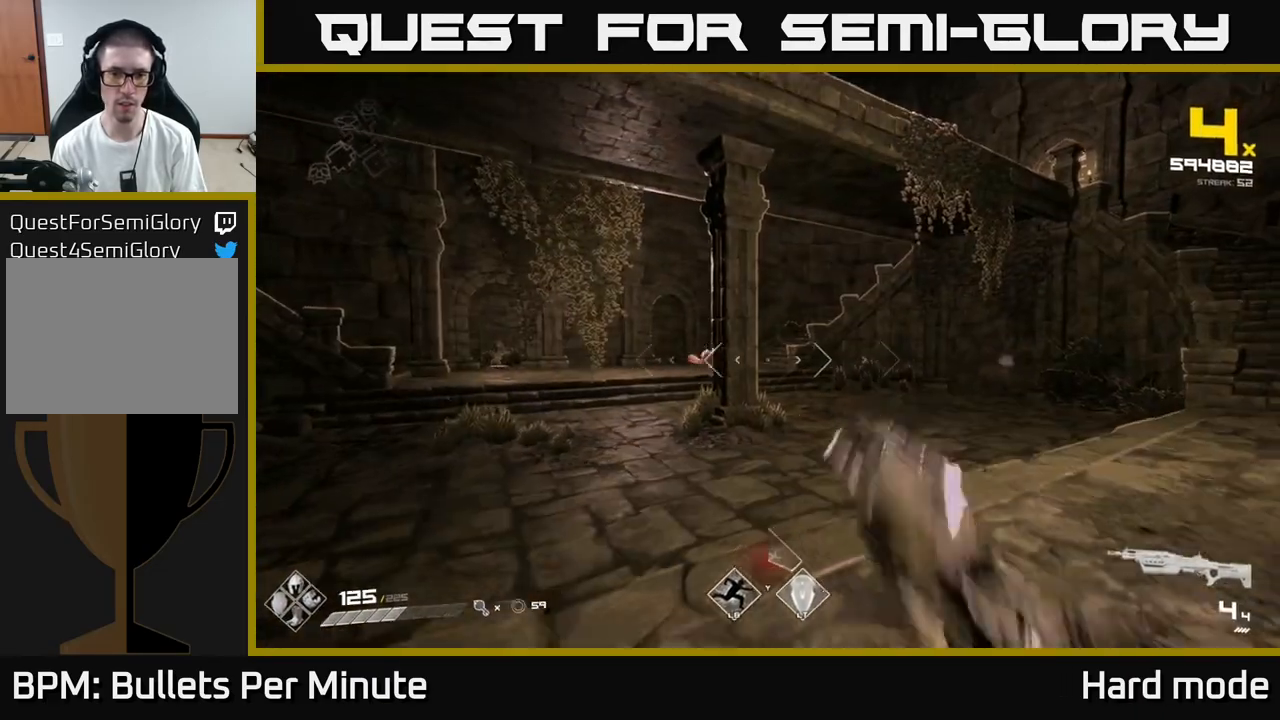
{"dt_ms": 500, "buttons": [], "left_stick": "center", "right_stick": "center", "events": [[83, "R1", "up"], [133, "right_stick", "left"], [150, "left_stick", "left"], [217, "right_stick", "center"], [367, "right_stick", "up-left"], [383, "R2", "down"], [383, "left_stick", "center"], [417, "right_stick", "center"], [467, "R2", "up"]]}
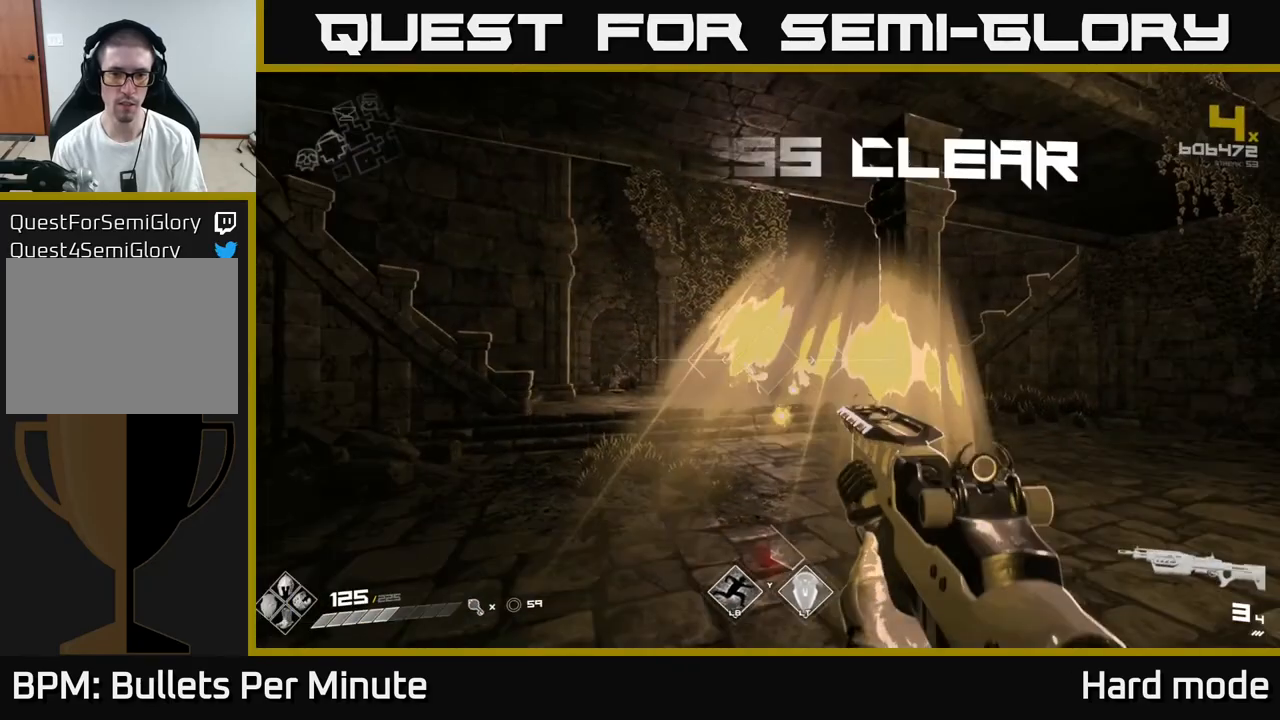
{"dt_ms": 500, "buttons": [], "left_stick": "up", "right_stick": "down-left", "events": [[100, "left_stick", "up-left"], [200, "R1", "down"], [200, "left_stick", "up"], [350, "R1", "up"], [500, "right_stick", "down-left"]]}
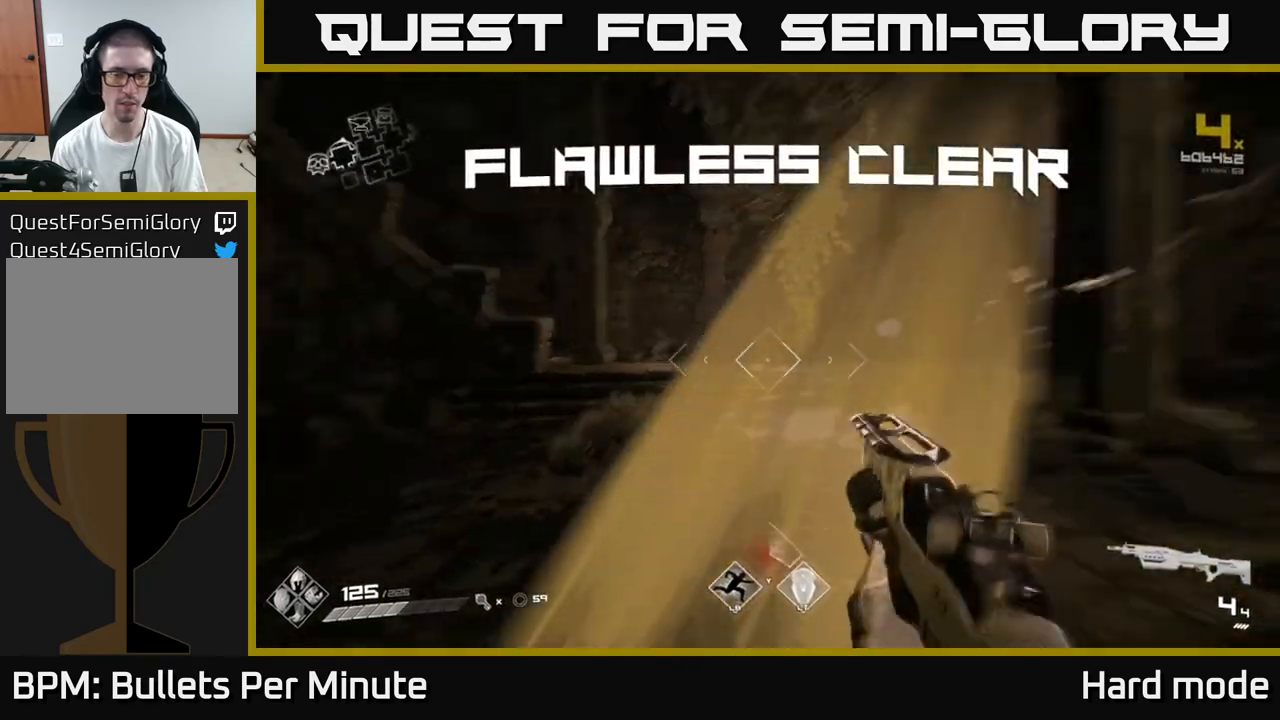
{"dt_ms": 500, "buttons": ["L1"], "left_stick": "up", "right_stick": "center", "events": [[67, "right_stick", "center"], [417, "L1", "down"]]}
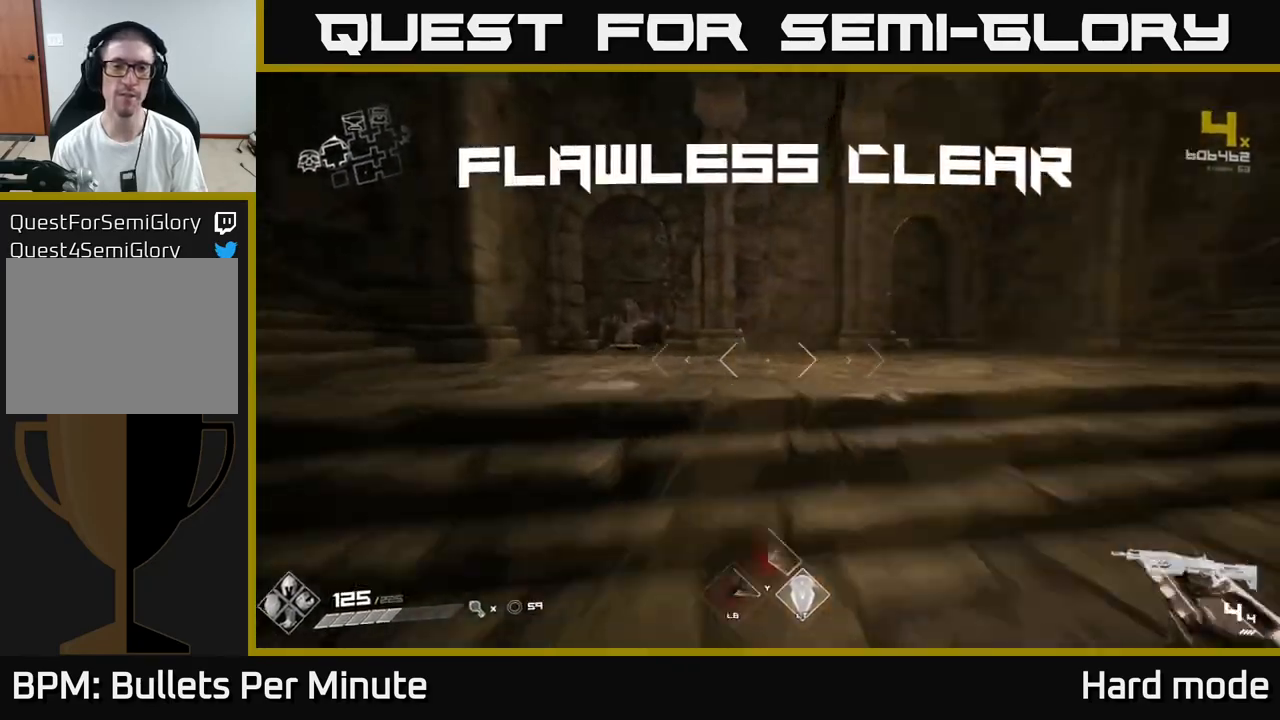
{"dt_ms": 500, "buttons": ["L1"], "left_stick": "up", "right_stick": "center", "events": [[183, "right_stick", "down-left"], [267, "right_stick", "center"]]}
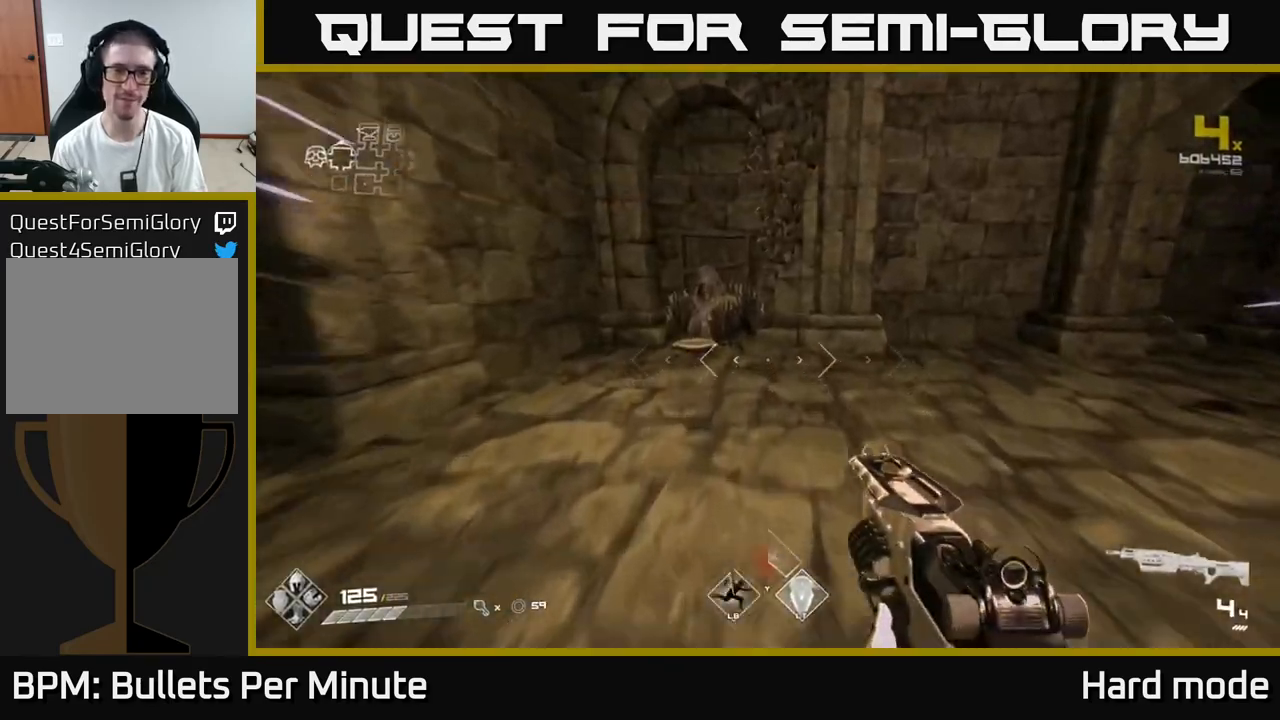
{"dt_ms": 500, "buttons": [], "left_stick": "center", "right_stick": "center", "events": [[150, "right_stick", "down"], [317, "right_stick", "center"], [367, "L1", "up"], [450, "X", "down"], [467, "left_stick", "center"], [483, "X", "up"]]}
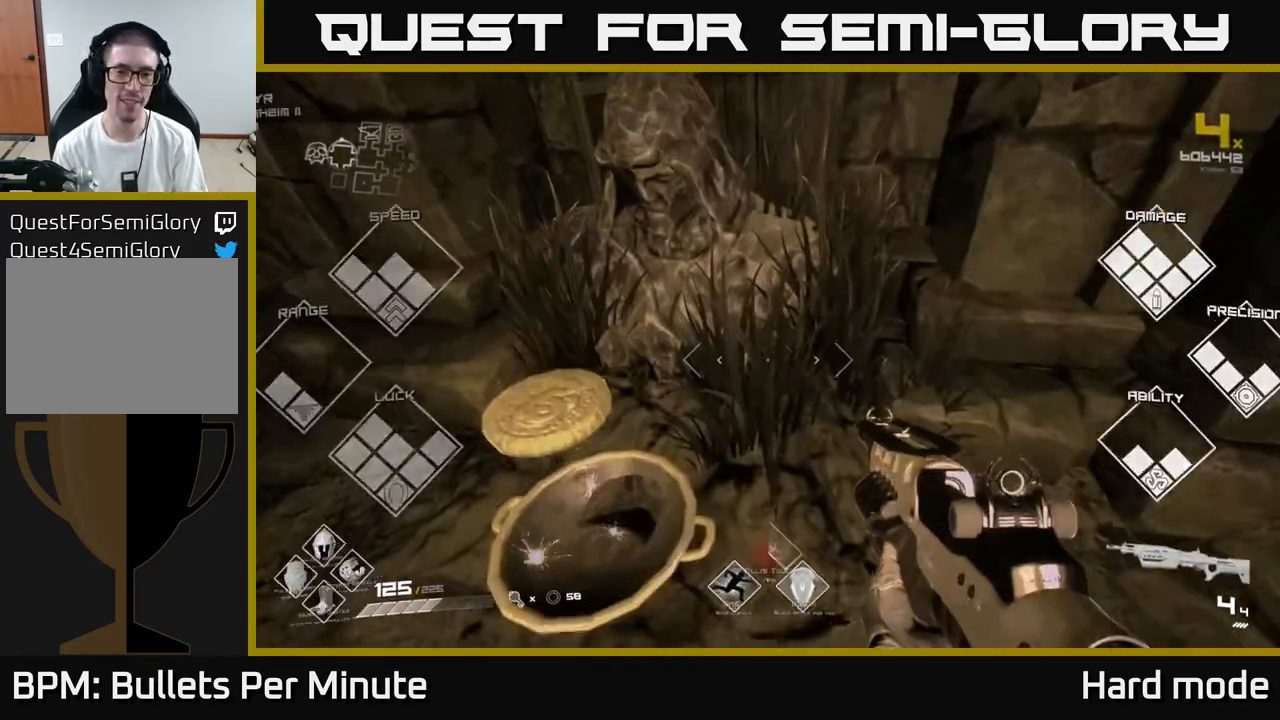
{"dt_ms": 500, "buttons": [], "left_stick": "up-right", "right_stick": "right", "events": [[17, "left_stick", "down"], [133, "left_stick", "down-right"], [183, "right_stick", "right"], [317, "left_stick", "right"], [433, "left_stick", "up-right"]]}
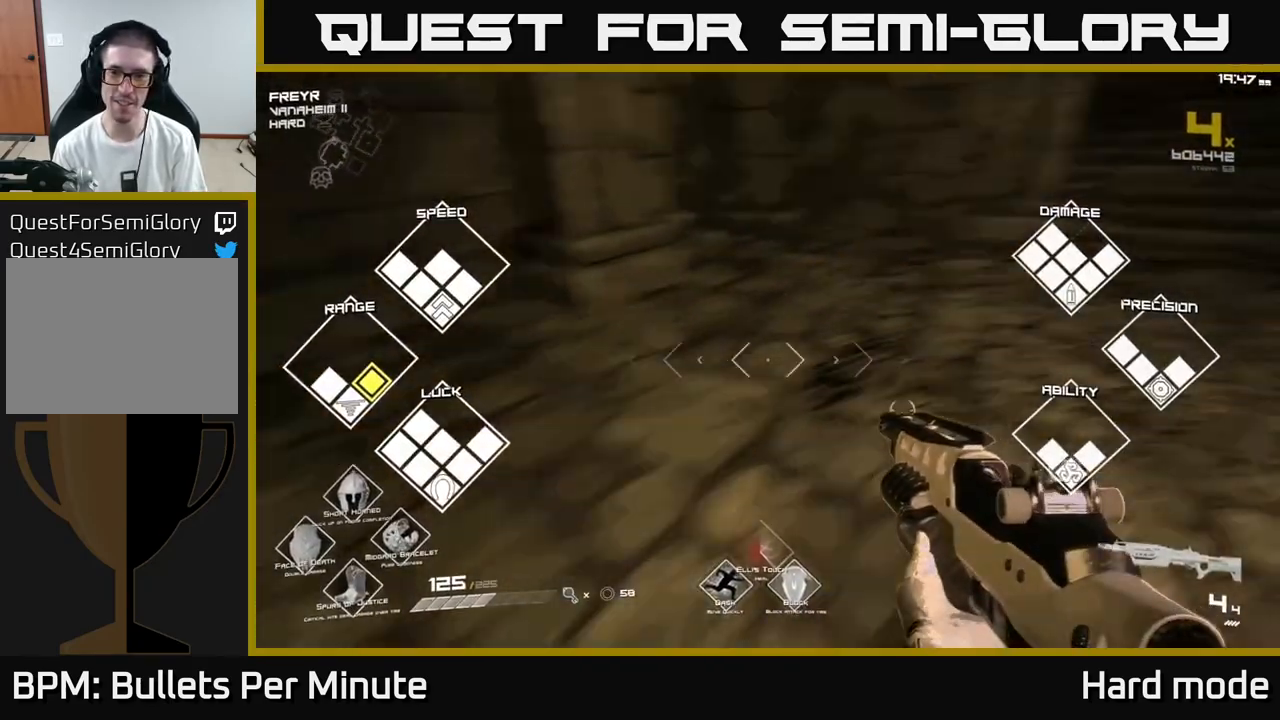
{"dt_ms": 500, "buttons": [], "left_stick": "up-right", "right_stick": "right", "events": [[33, "left_stick", "up"], [183, "right_stick", "center"], [300, "right_stick", "right"], [450, "left_stick", "up-right"]]}
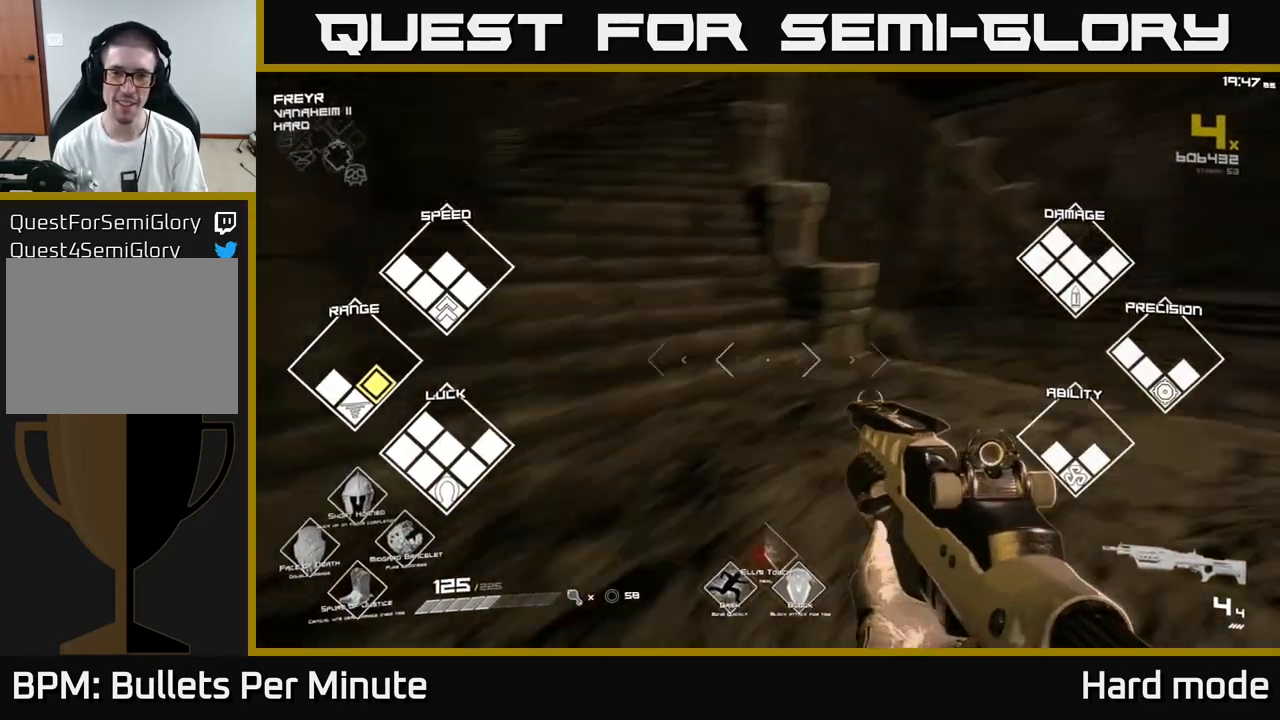
{"dt_ms": 500, "buttons": [], "left_stick": "up", "right_stick": "center", "events": [[267, "left_stick", "up"], [317, "right_stick", "center"]]}
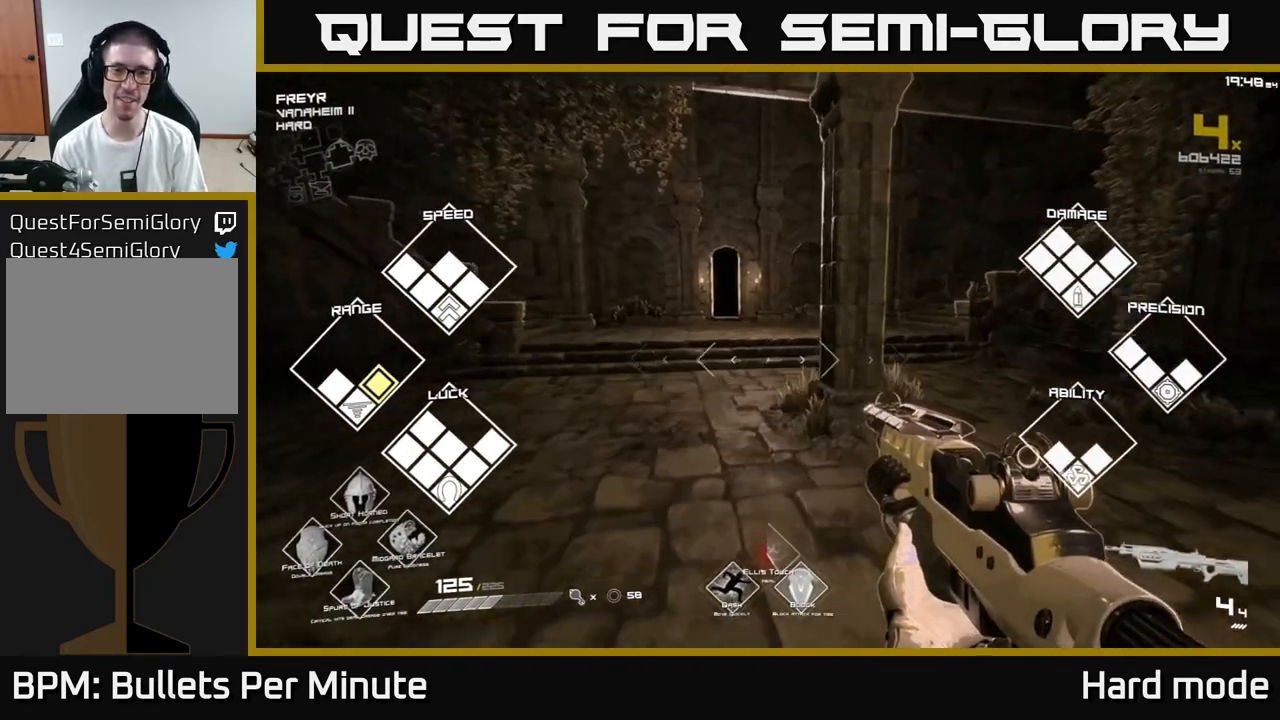
{"dt_ms": 500, "buttons": [], "left_stick": "up", "right_stick": "center", "events": [[83, "right_stick", "right"], [267, "left_stick", "up-right"], [300, "right_stick", "center"], [467, "left_stick", "up"]]}
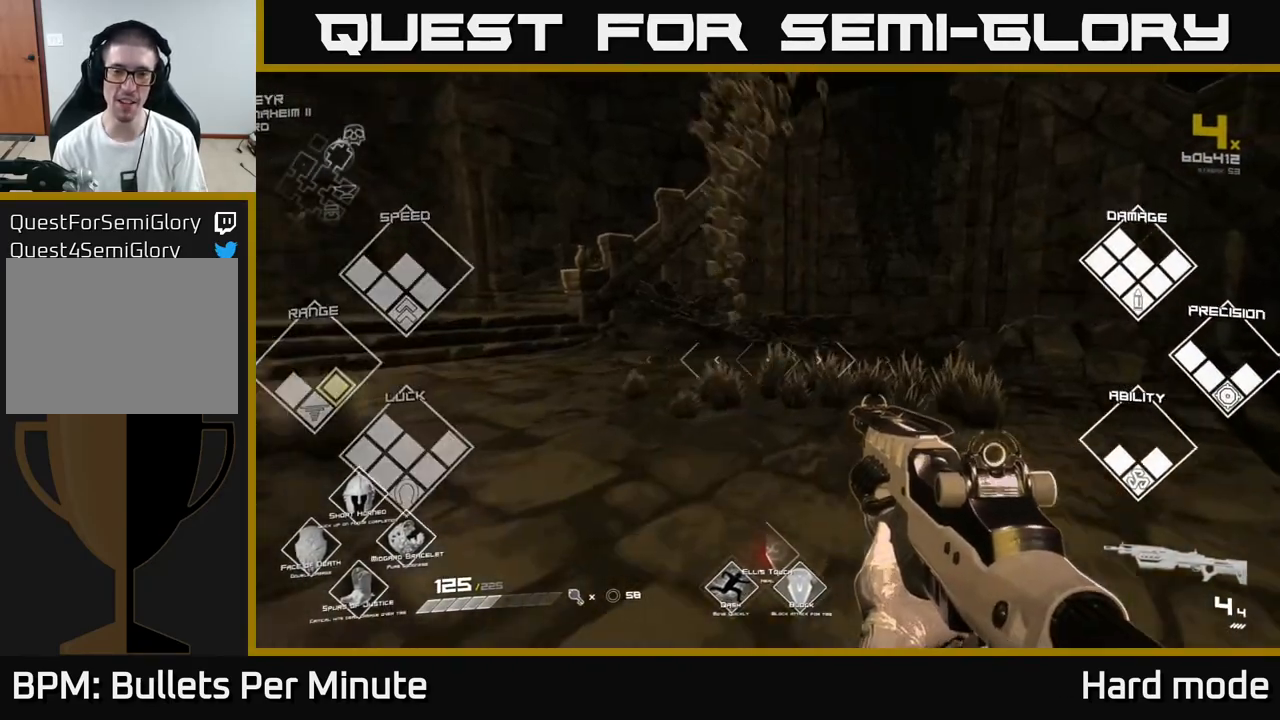
{"dt_ms": 500, "buttons": [], "left_stick": "up-right", "right_stick": "left", "events": [[150, "left_stick", "up-right"], [150, "right_stick", "right"], [283, "left_stick", "right"], [383, "right_stick", "center"], [400, "left_stick", "up-right"], [433, "right_stick", "left"]]}